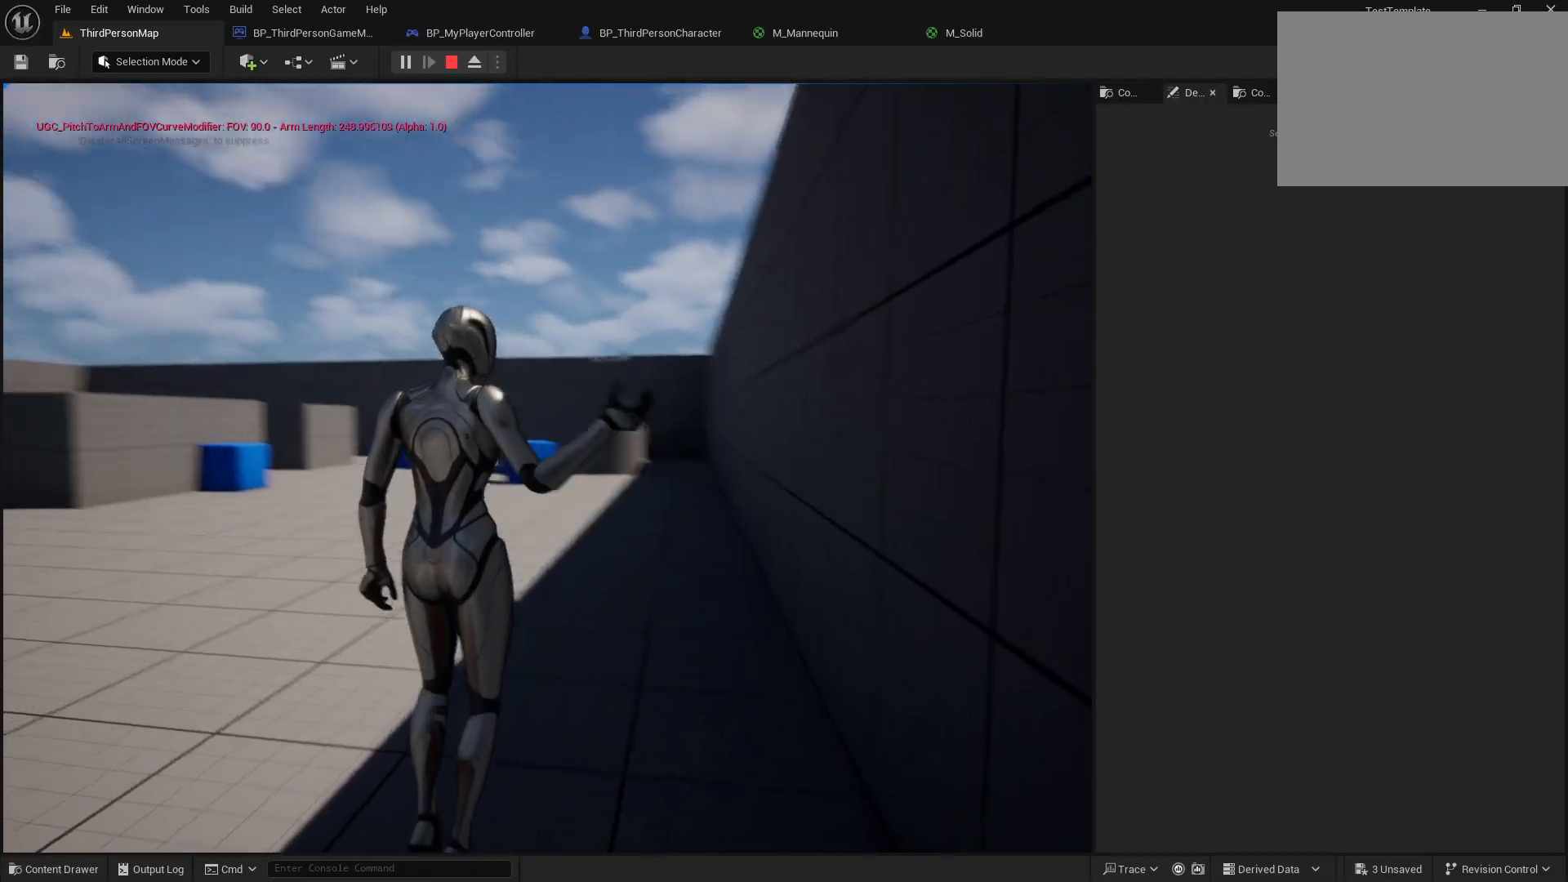
Gameplay with a controller (PlayStation layout); each line is a JSON object with the inputs held at the frame after it. "events" lists button and stick changes between this image and that frame as [ms after this image, input, new state], when the widget could be followed in between. Not read: L3 R3.
{"buttons": [], "left_stick": "center", "right_stick": "center", "events": []}
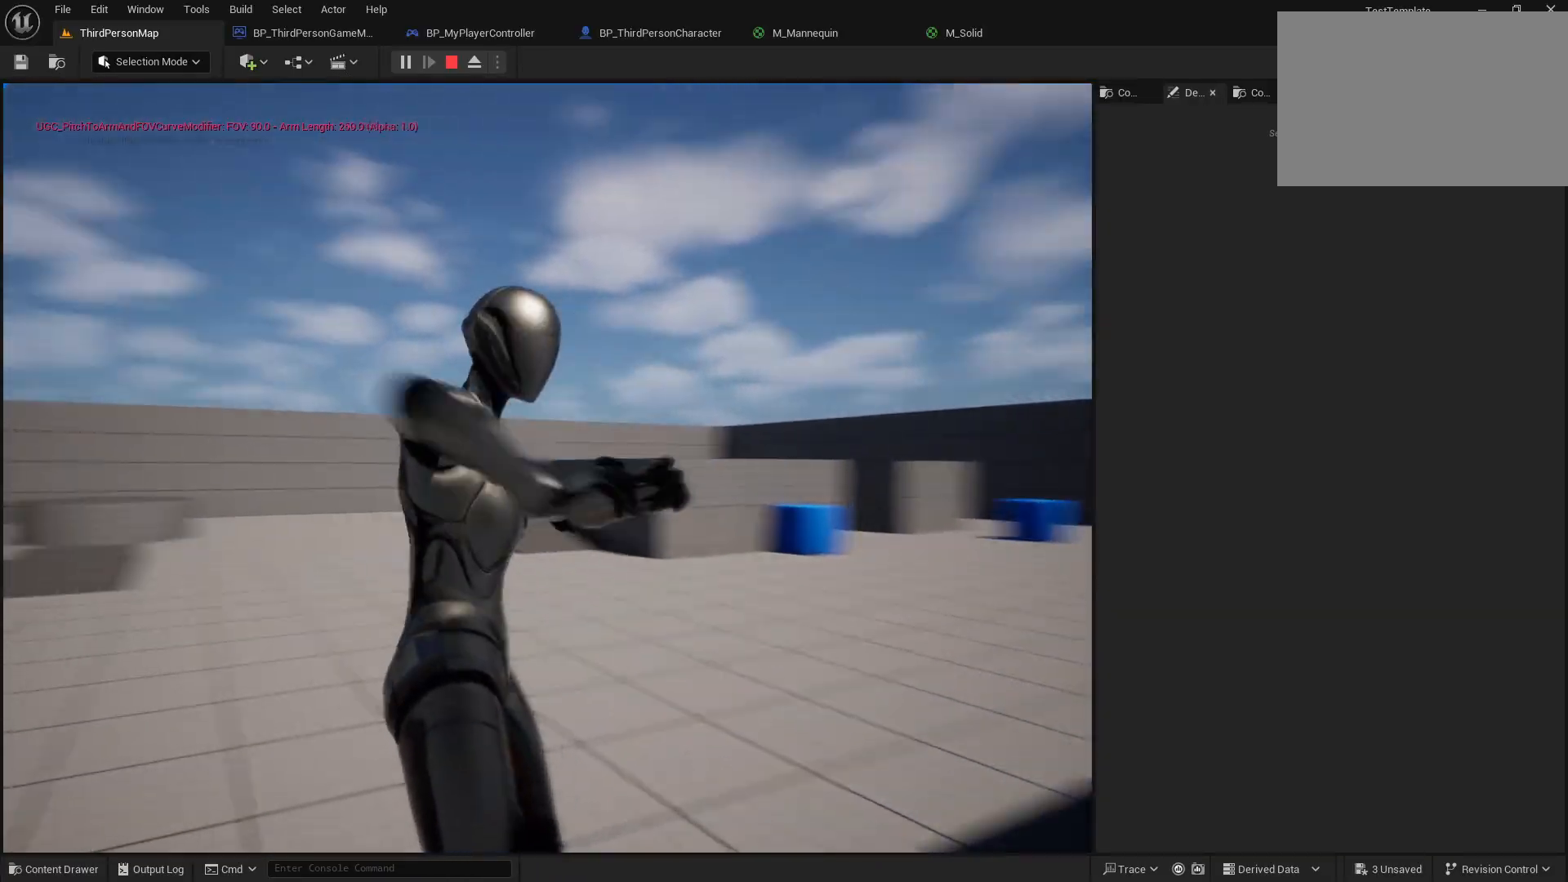
{"buttons": [], "left_stick": "center", "right_stick": "center", "events": []}
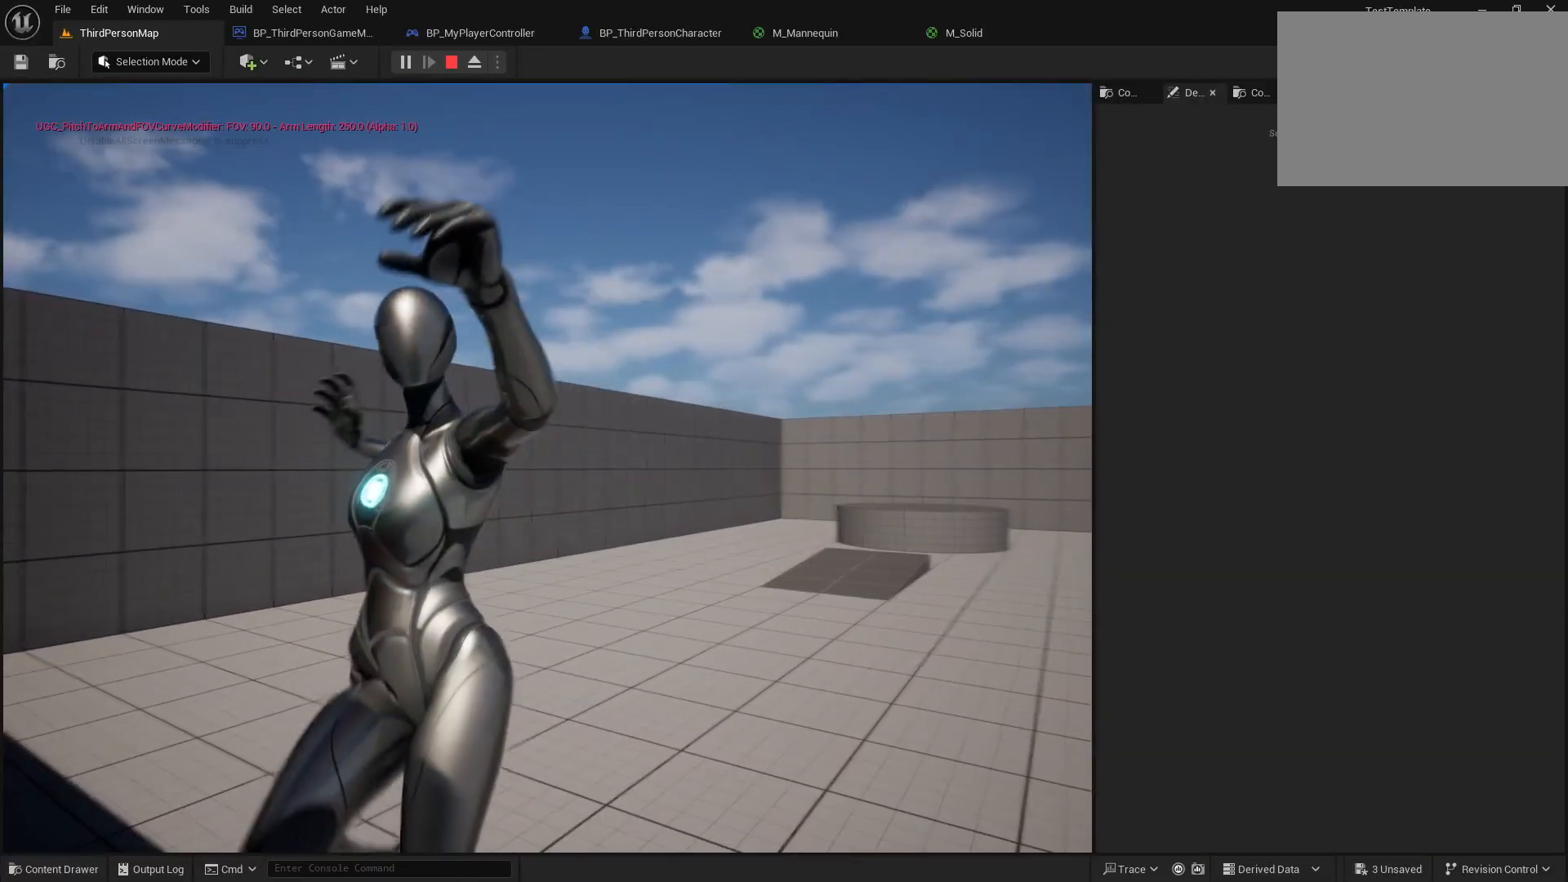
{"buttons": [], "left_stick": "center", "right_stick": "center", "events": []}
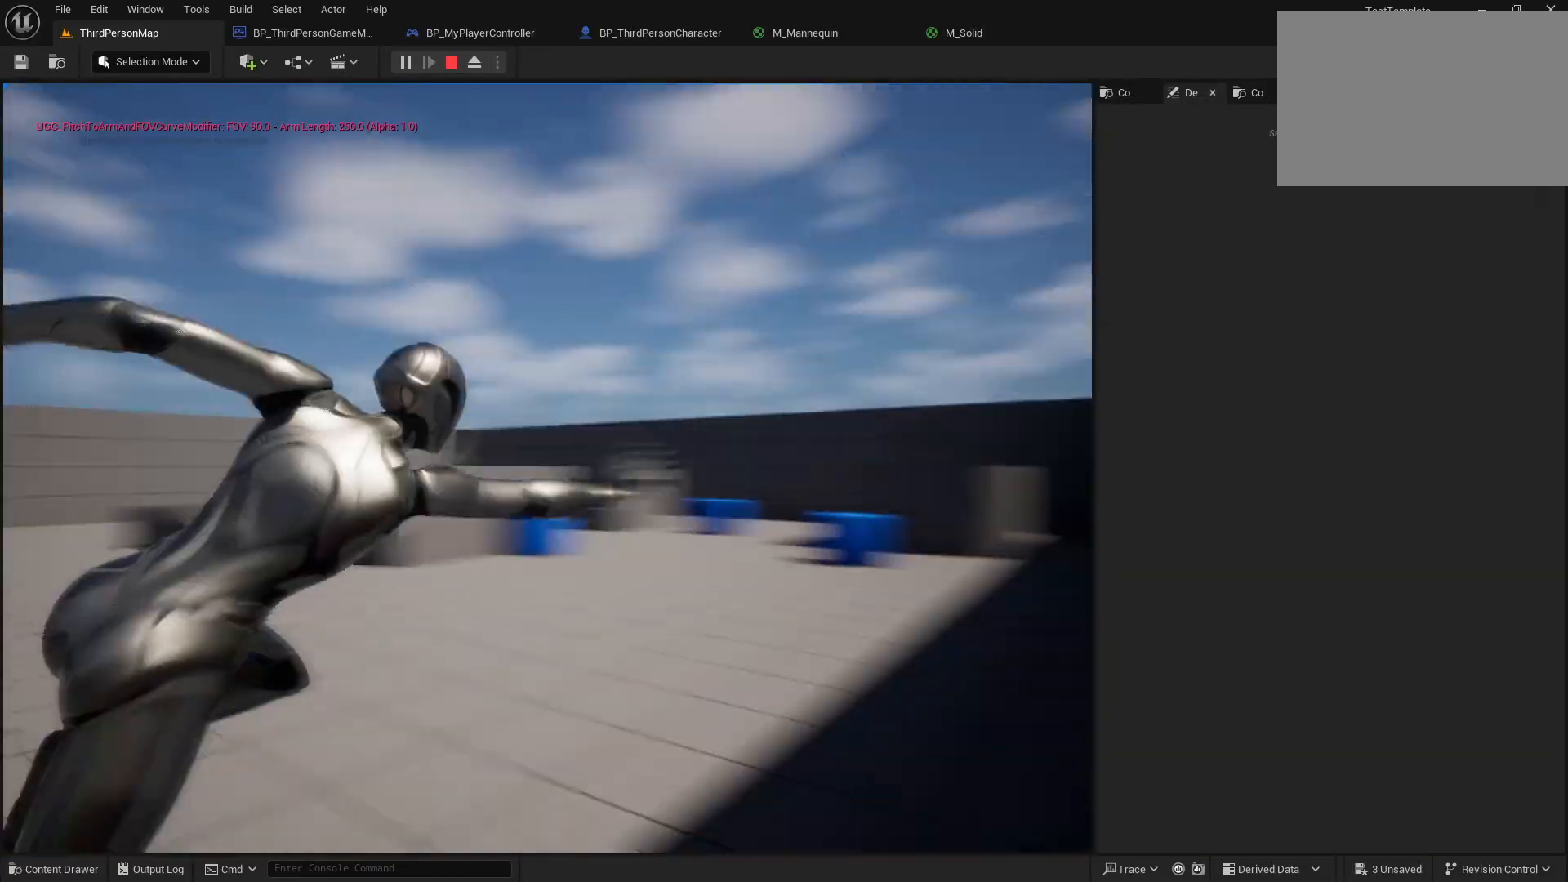
{"buttons": [], "left_stick": "center", "right_stick": "center", "events": []}
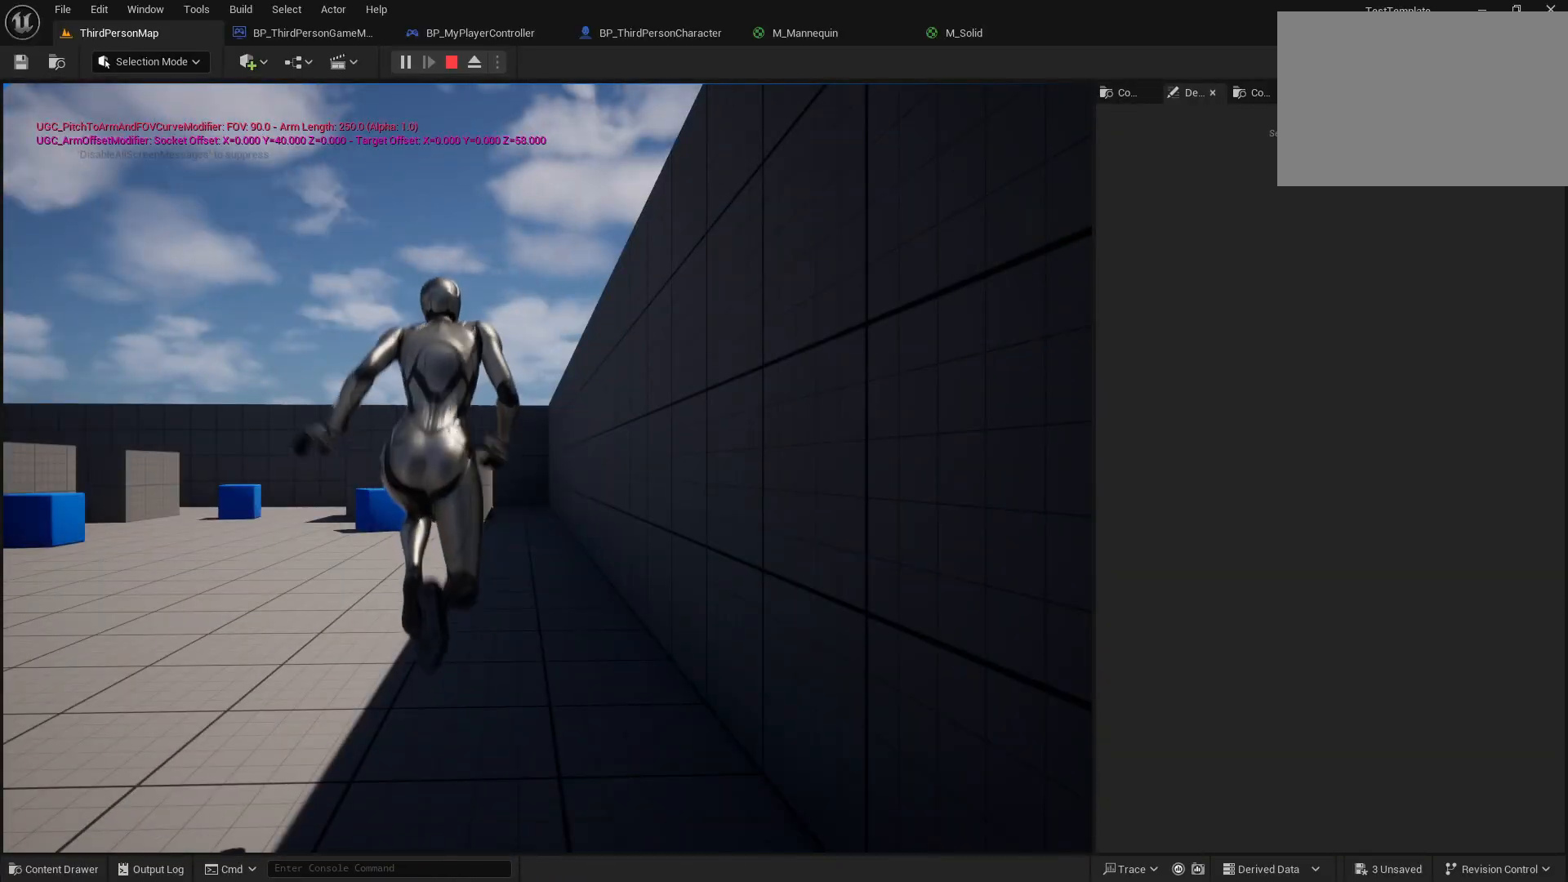
{"buttons": [], "left_stick": "down", "right_stick": "center", "events": [[300, "left_stick", "down"]]}
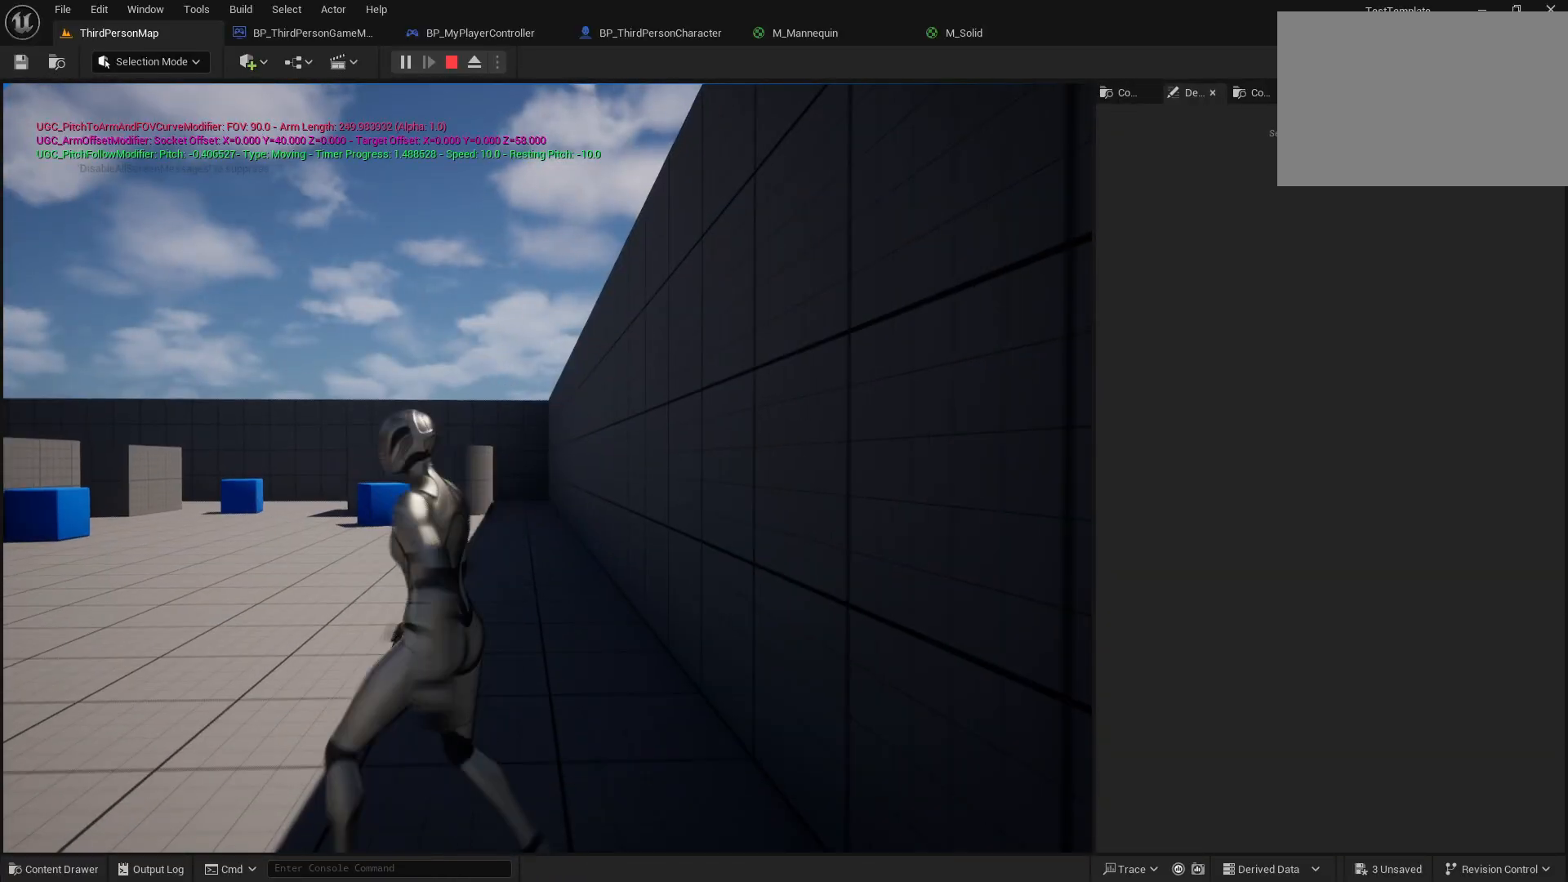
{"buttons": [], "left_stick": "center", "right_stick": "center", "events": [[117, "left_stick", "right"], [250, "left_stick", "center"]]}
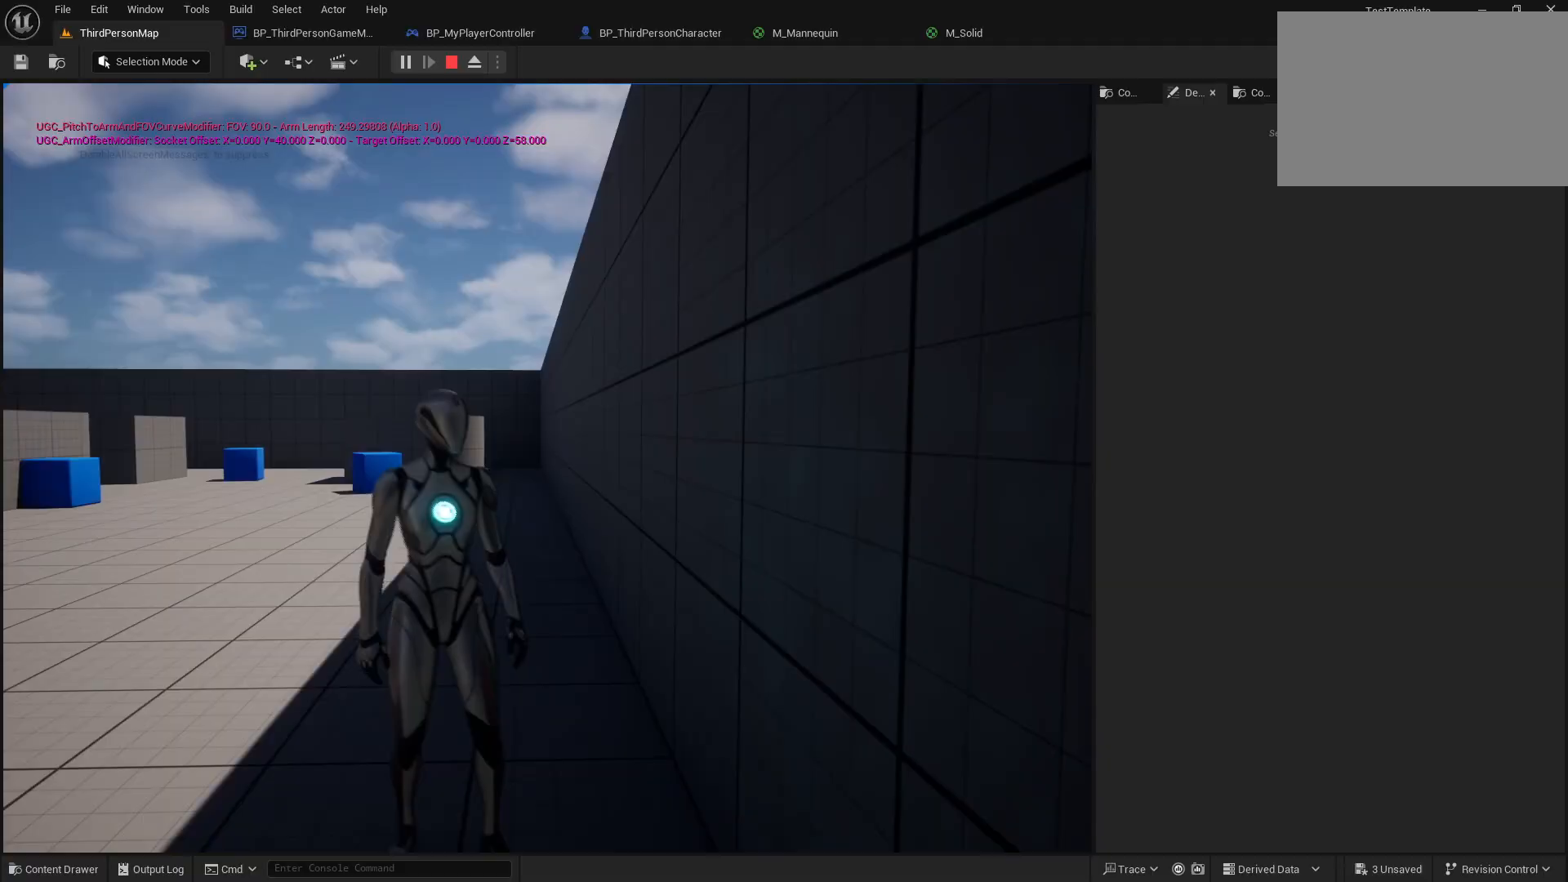
{"buttons": [], "left_stick": "up", "right_stick": "center", "events": [[17, "left_stick", "up"], [200, "left_stick", "center"], [433, "left_stick", "up"]]}
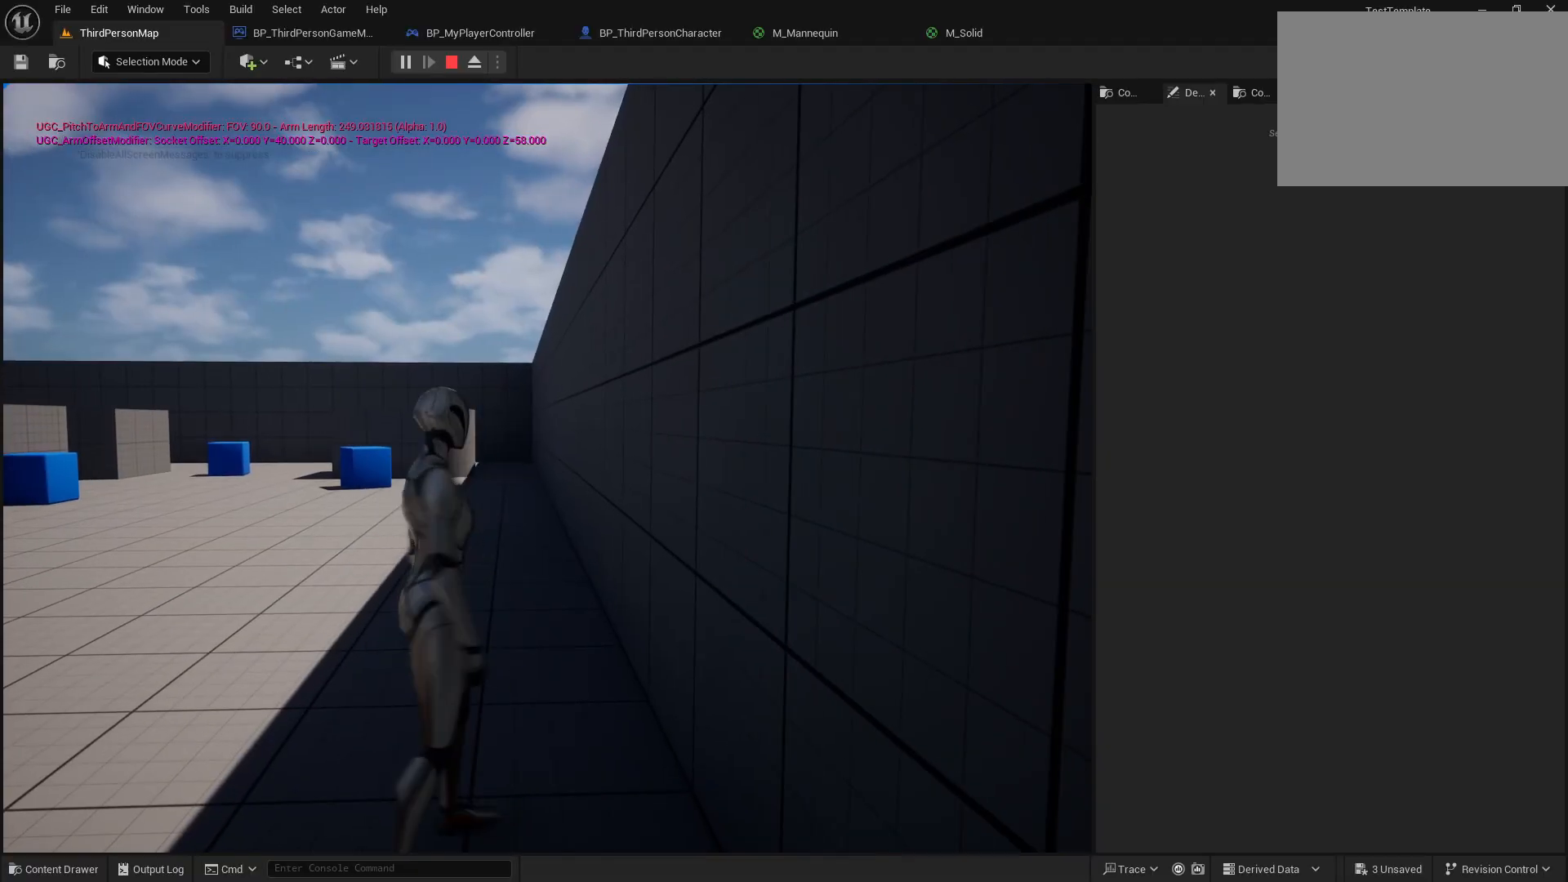
{"buttons": [], "left_stick": "center", "right_stick": "center", "events": [[150, "left_stick", "center"]]}
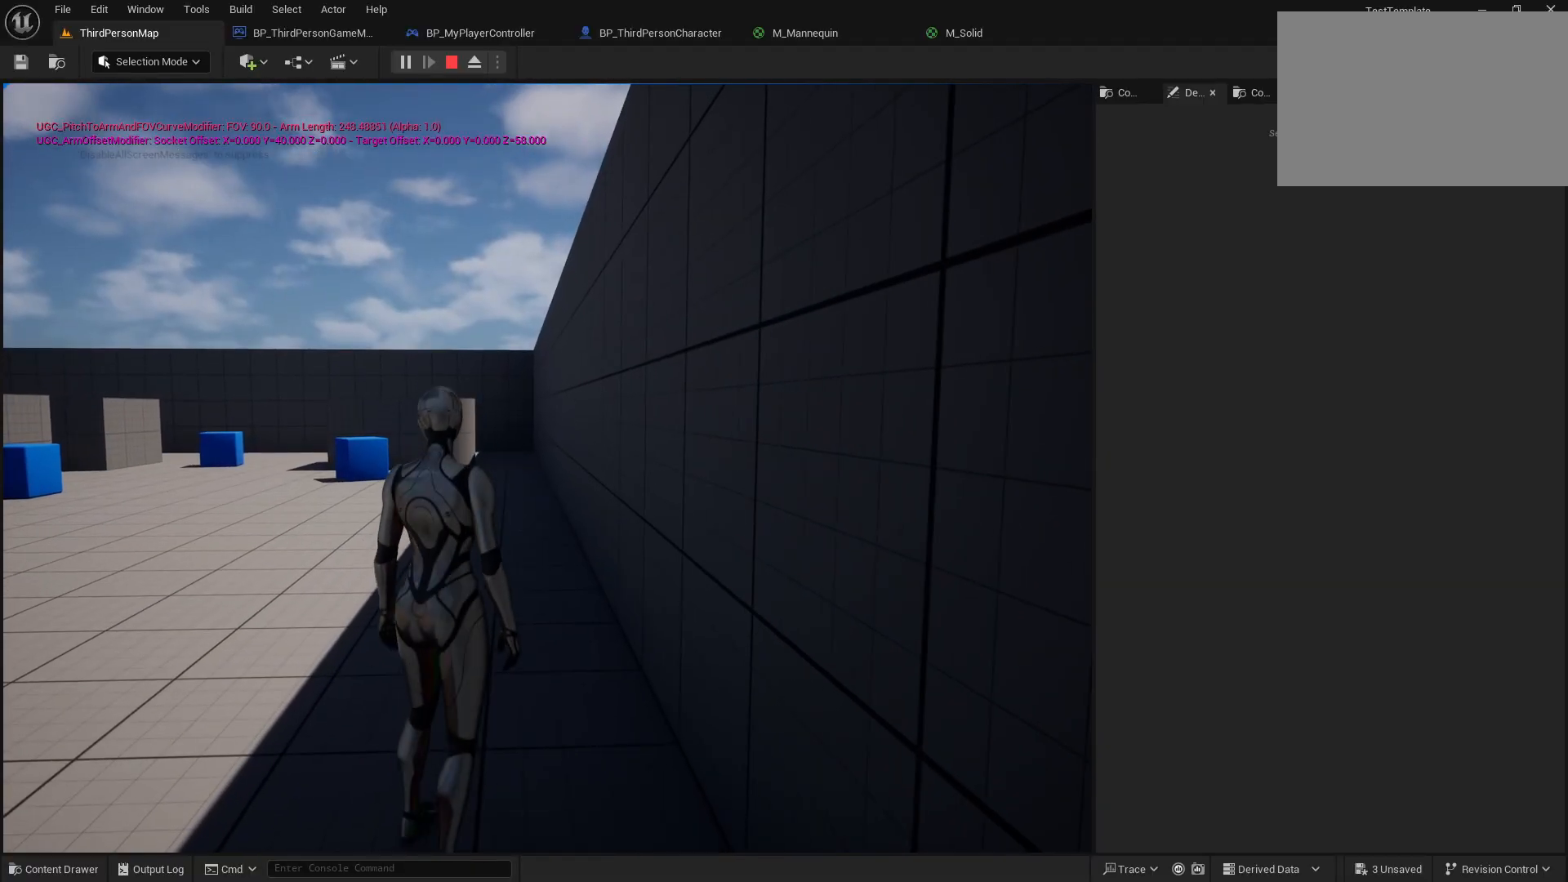
{"buttons": [], "left_stick": "center", "right_stick": "center", "events": [[33, "R2", "down"], [150, "R2", "up"]]}
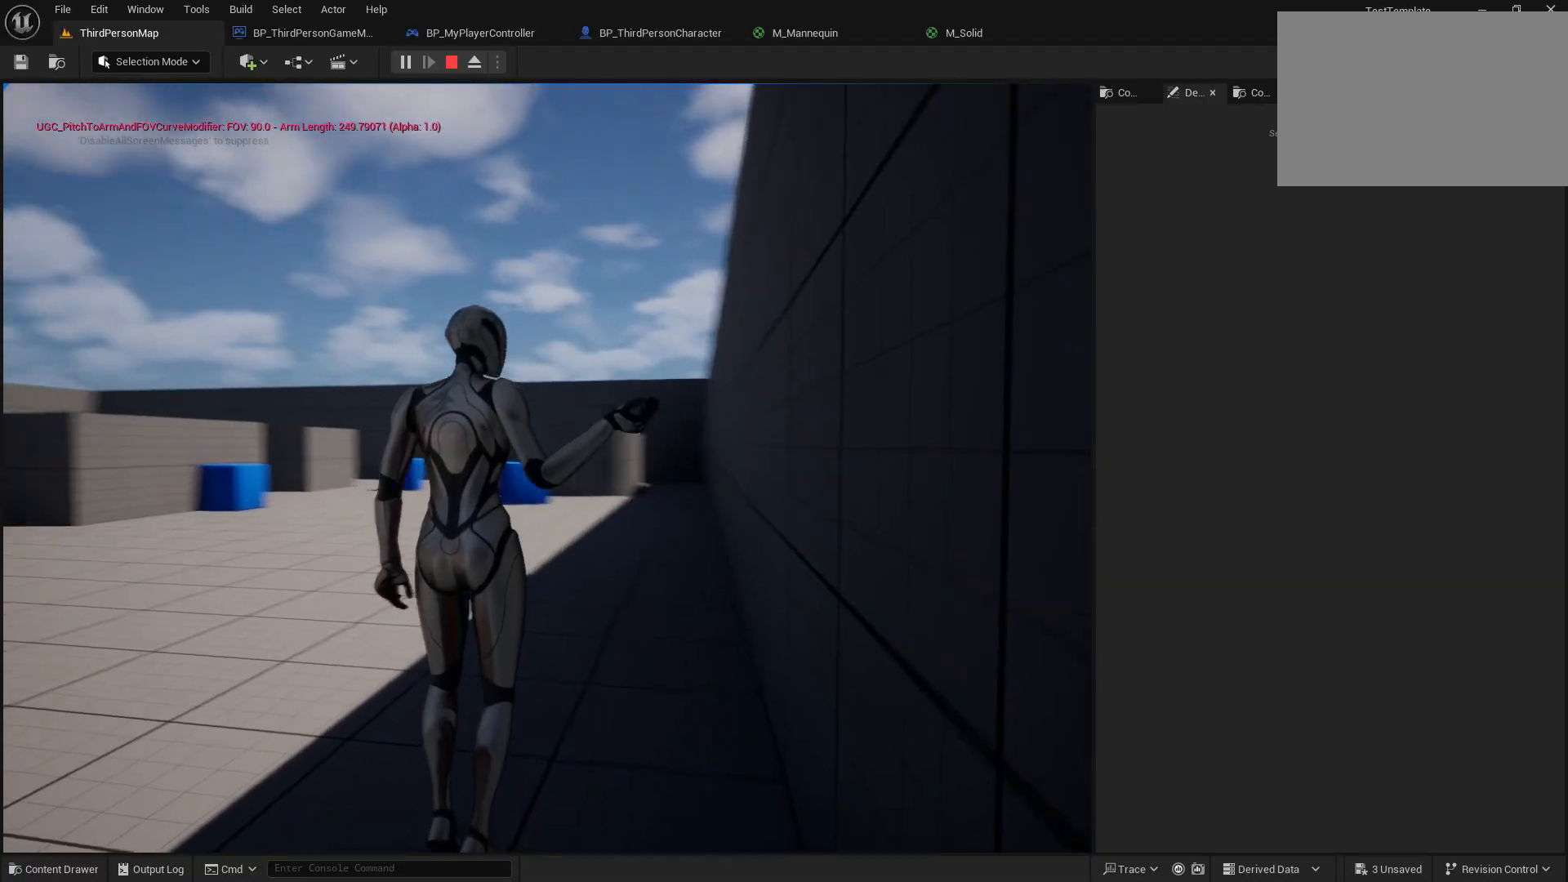
{"buttons": [], "left_stick": "center", "right_stick": "center", "events": []}
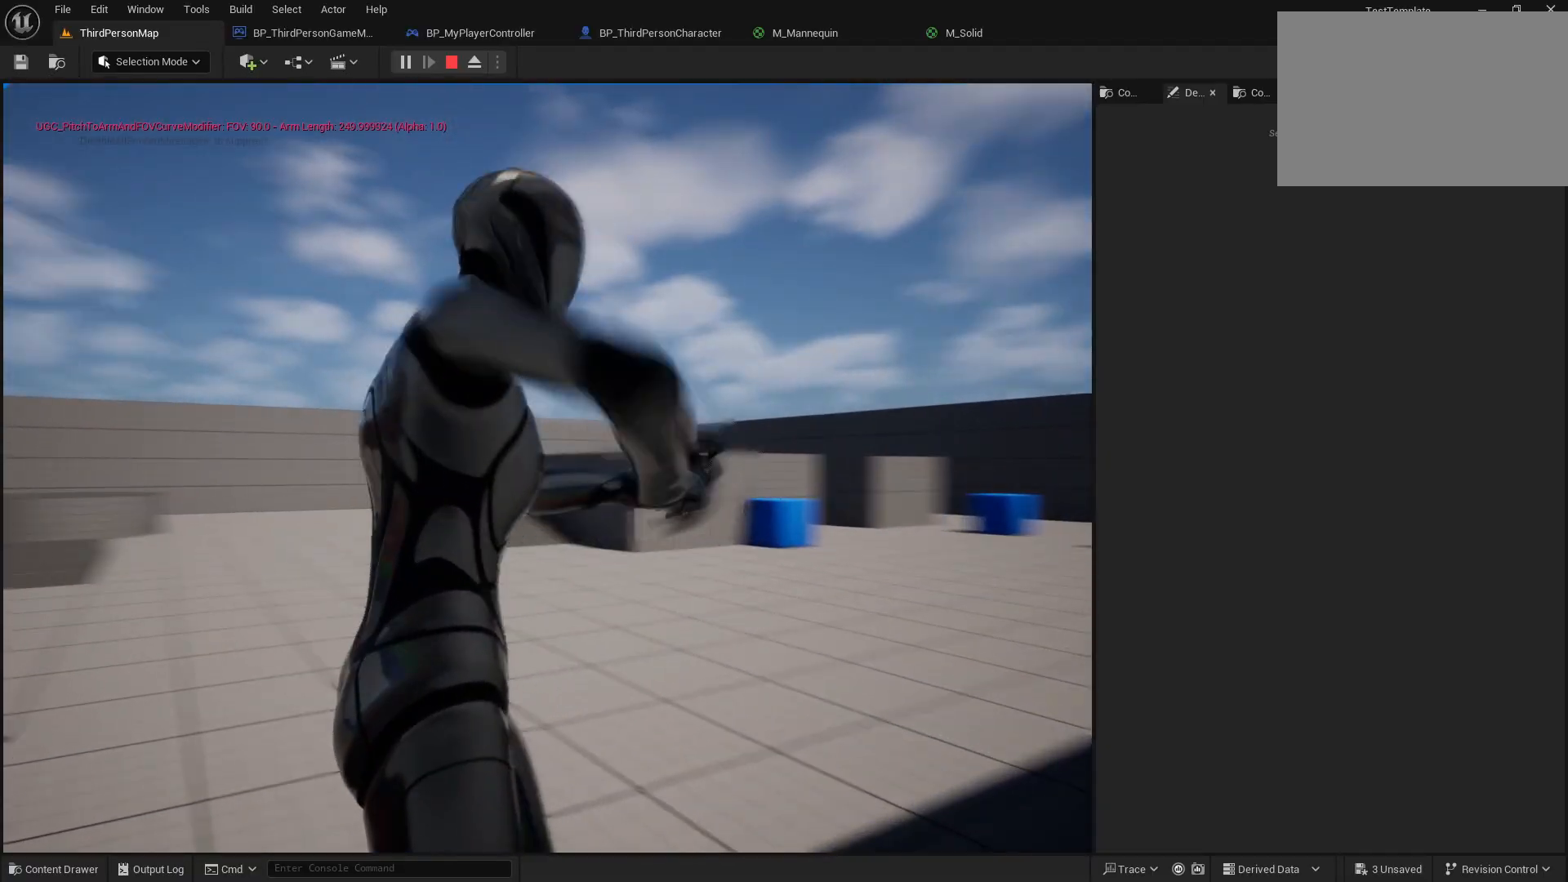
{"buttons": [], "left_stick": "center", "right_stick": "center", "events": []}
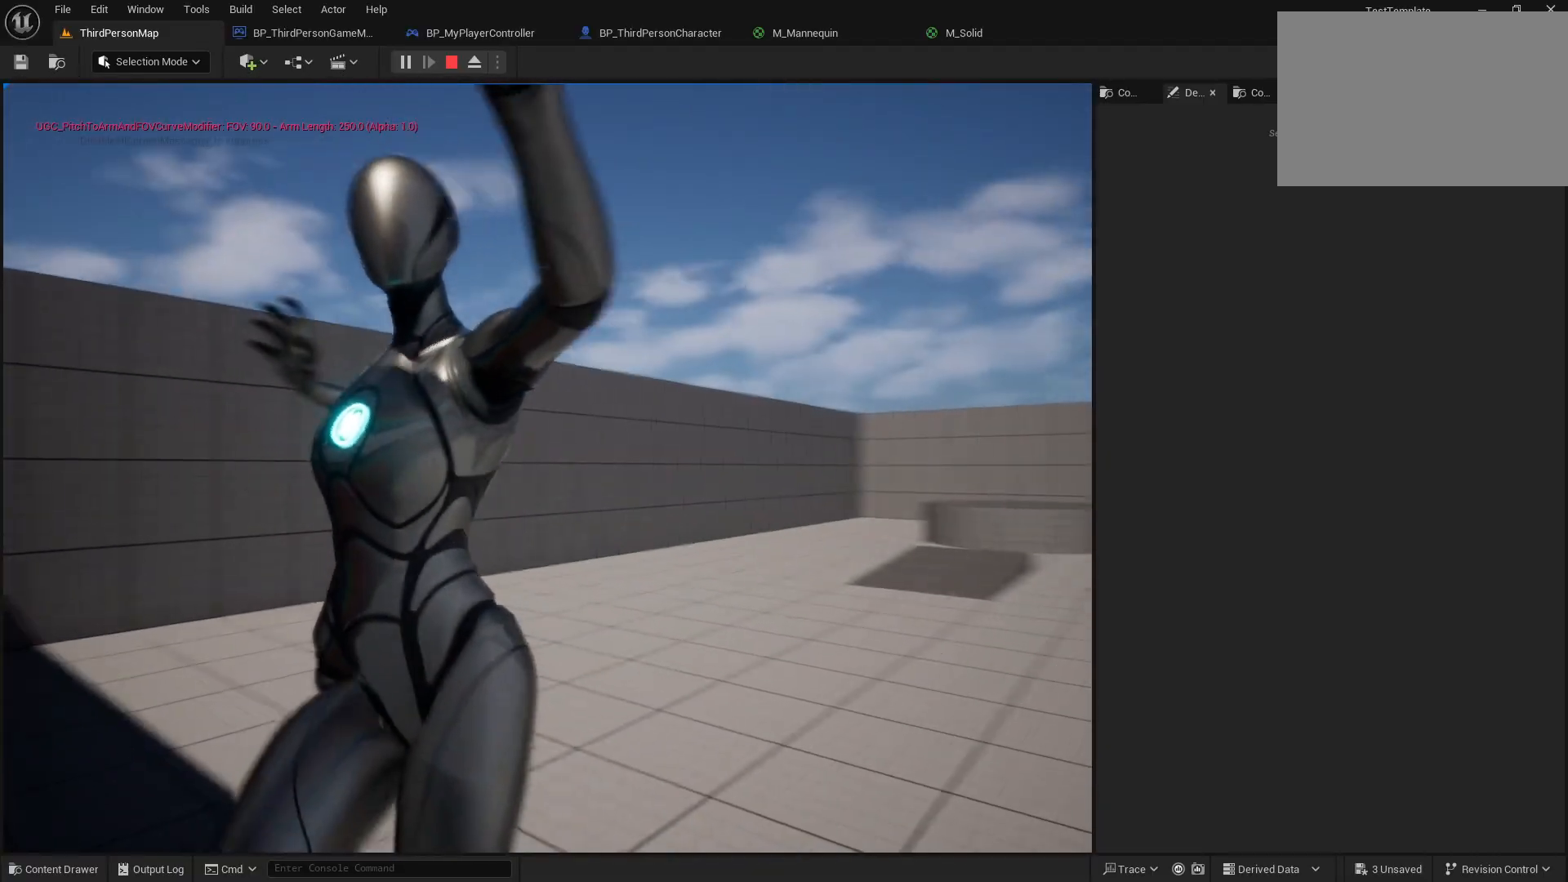
{"buttons": [], "left_stick": "center", "right_stick": "center", "events": []}
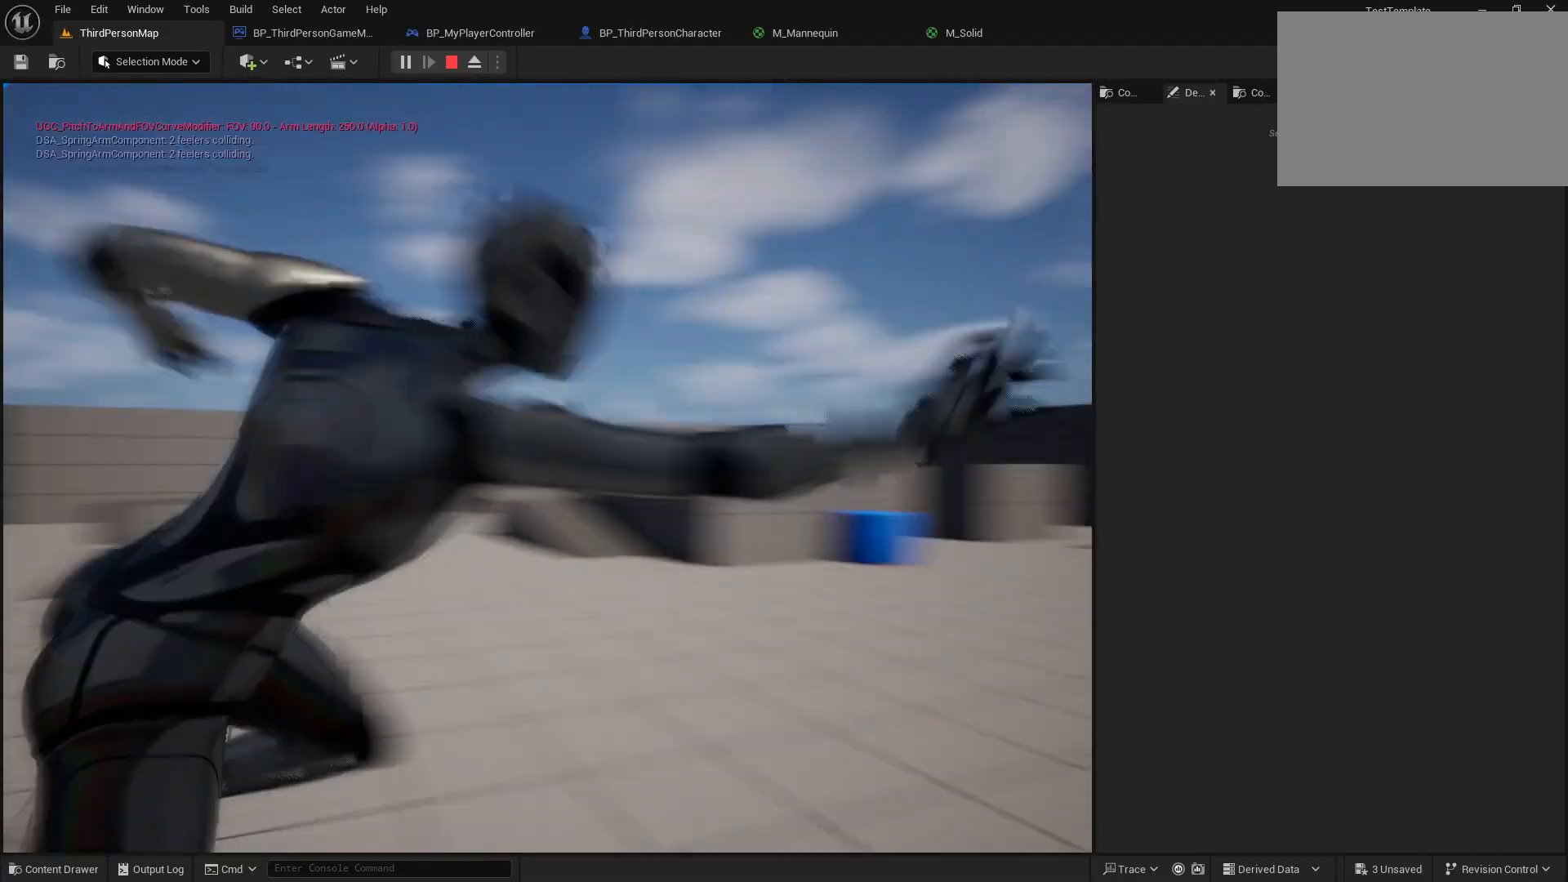
{"buttons": [], "left_stick": "center", "right_stick": "center", "events": []}
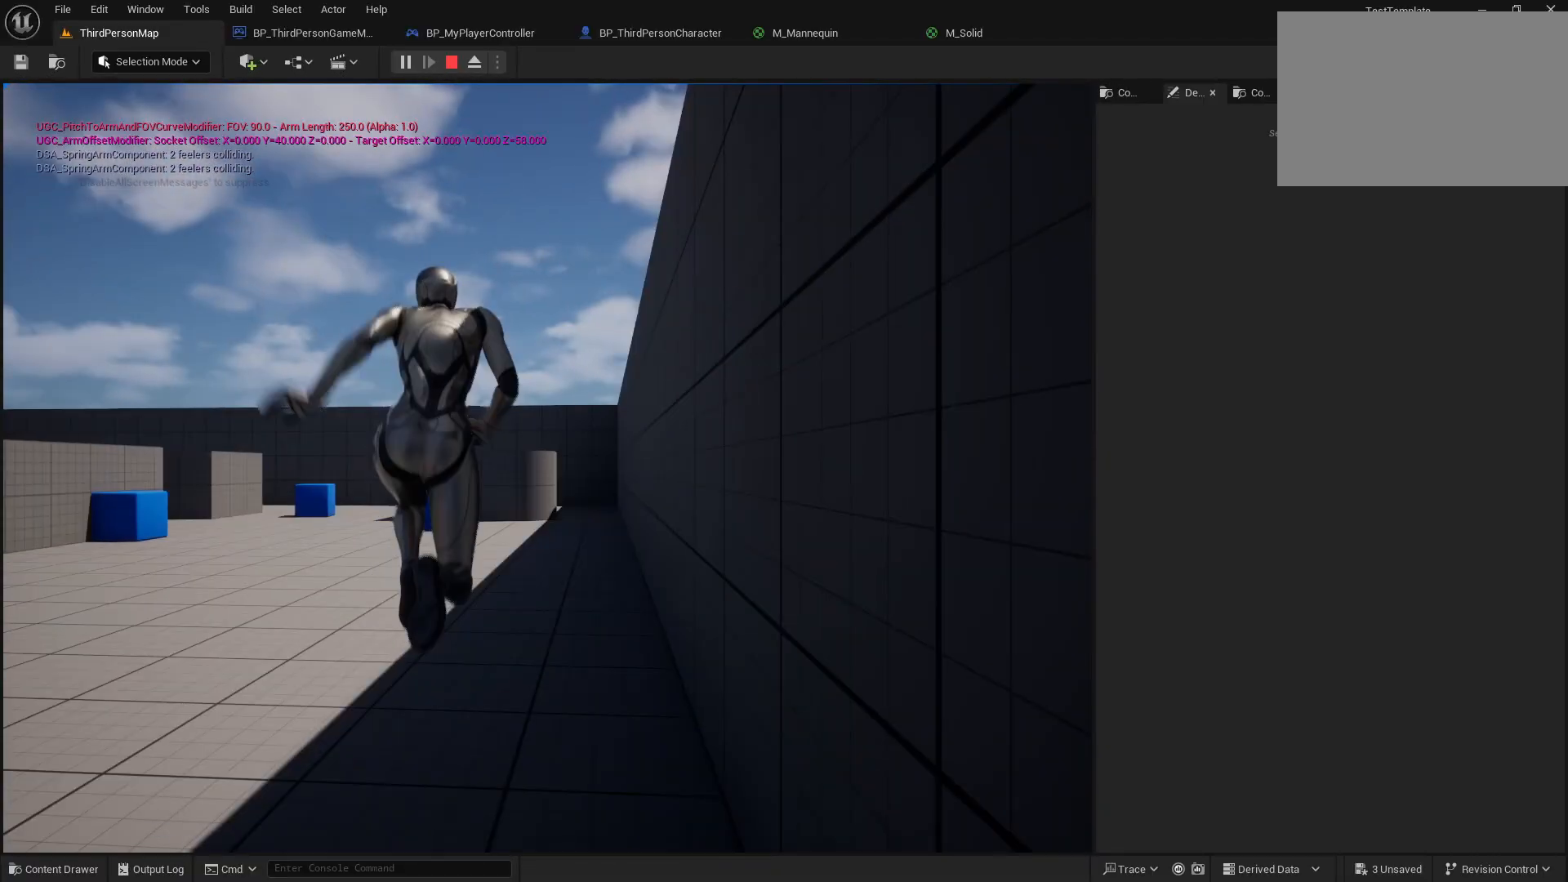
{"buttons": [], "left_stick": "left", "right_stick": "down-right", "events": [[467, "left_stick", "left"], [467, "right_stick", "down-right"]]}
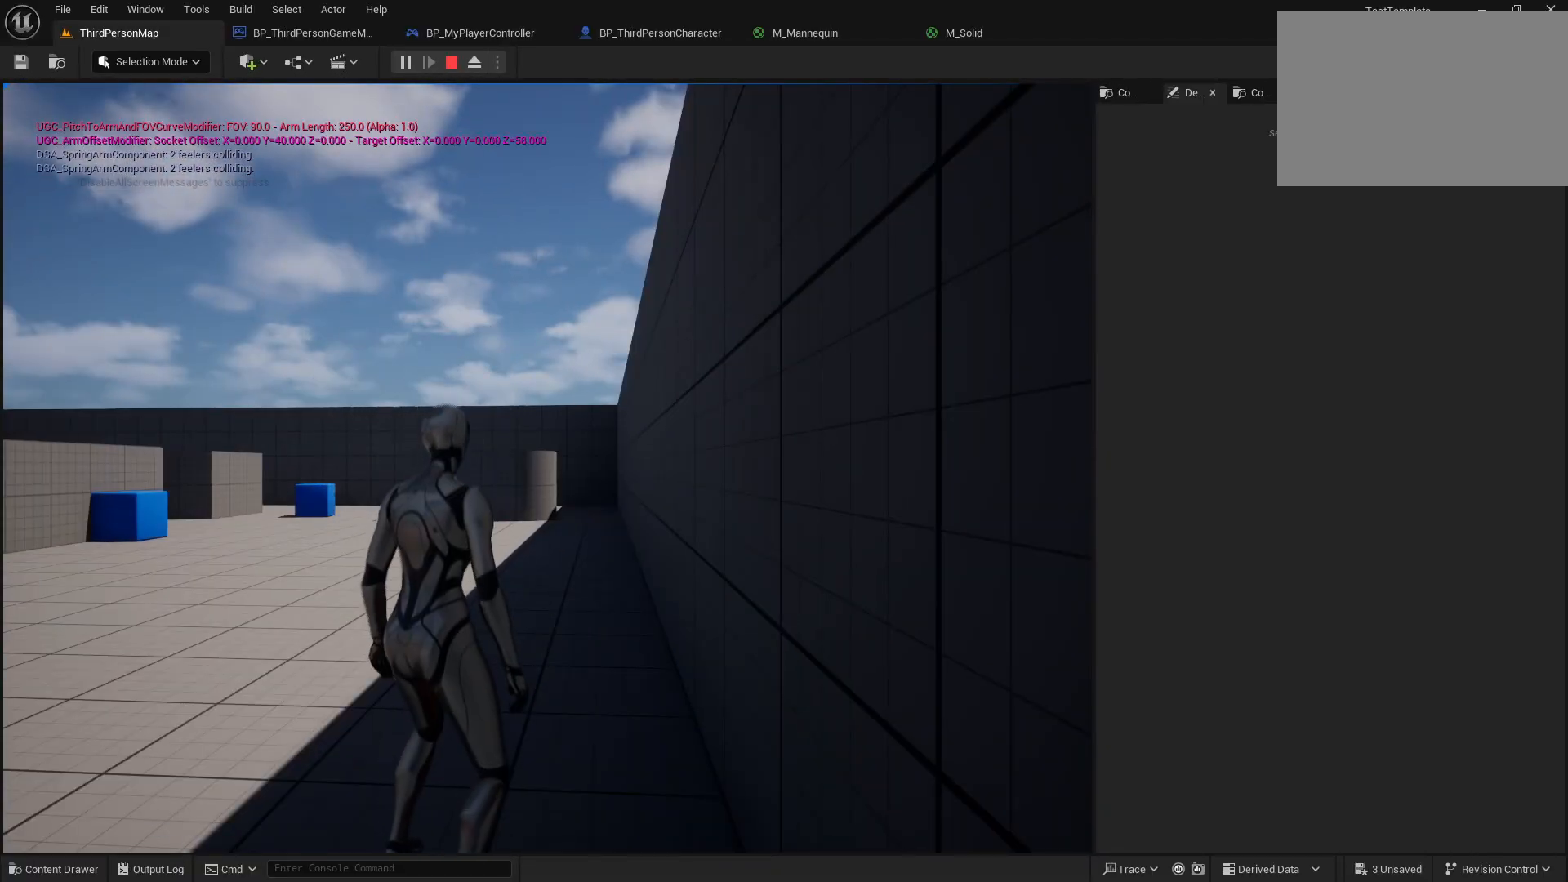
{"buttons": [], "left_stick": "left", "right_stick": "left", "events": [[250, "right_stick", "center"], [383, "right_stick", "left"]]}
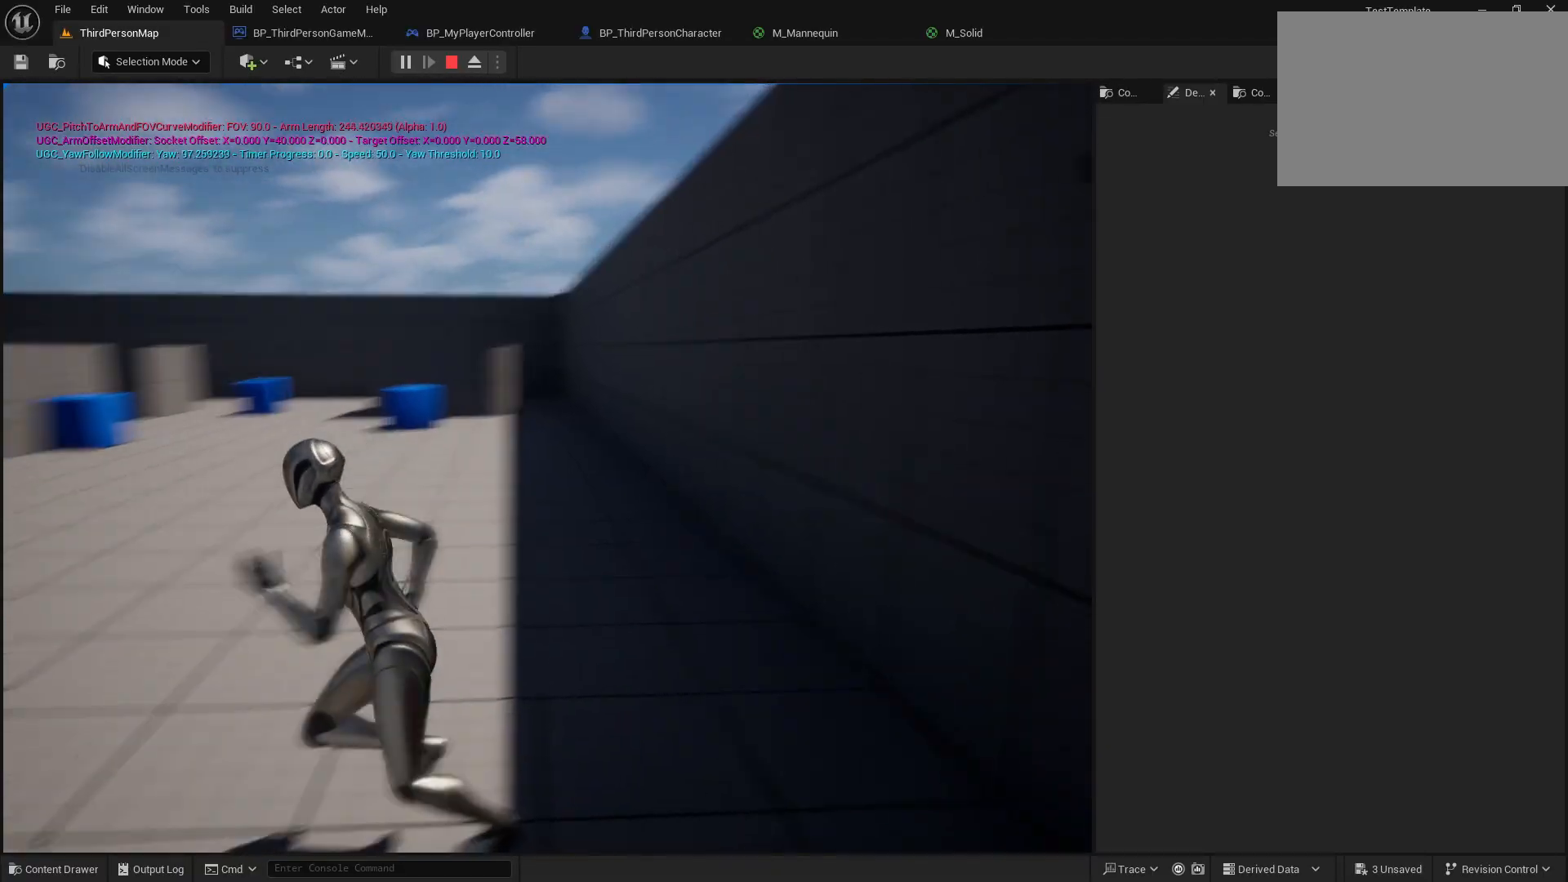
{"buttons": [], "left_stick": "up-left", "right_stick": "center", "events": [[67, "left_stick", "up-left"], [333, "right_stick", "center"]]}
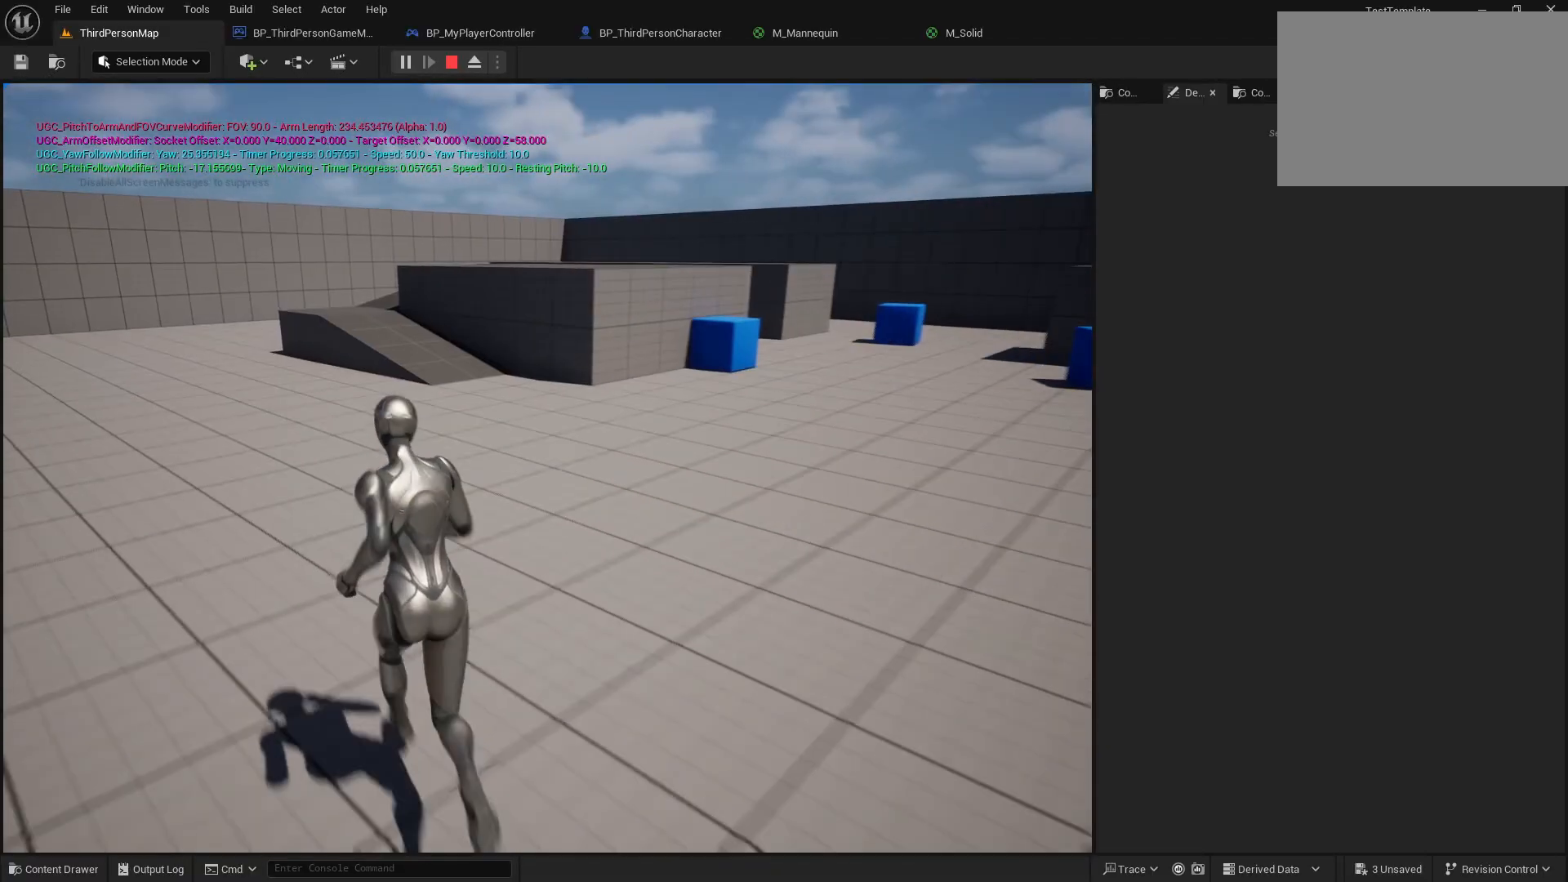
{"buttons": [], "left_stick": "center", "right_stick": "center", "events": [[133, "right_stick", "left"], [383, "right_stick", "center"], [467, "left_stick", "center"]]}
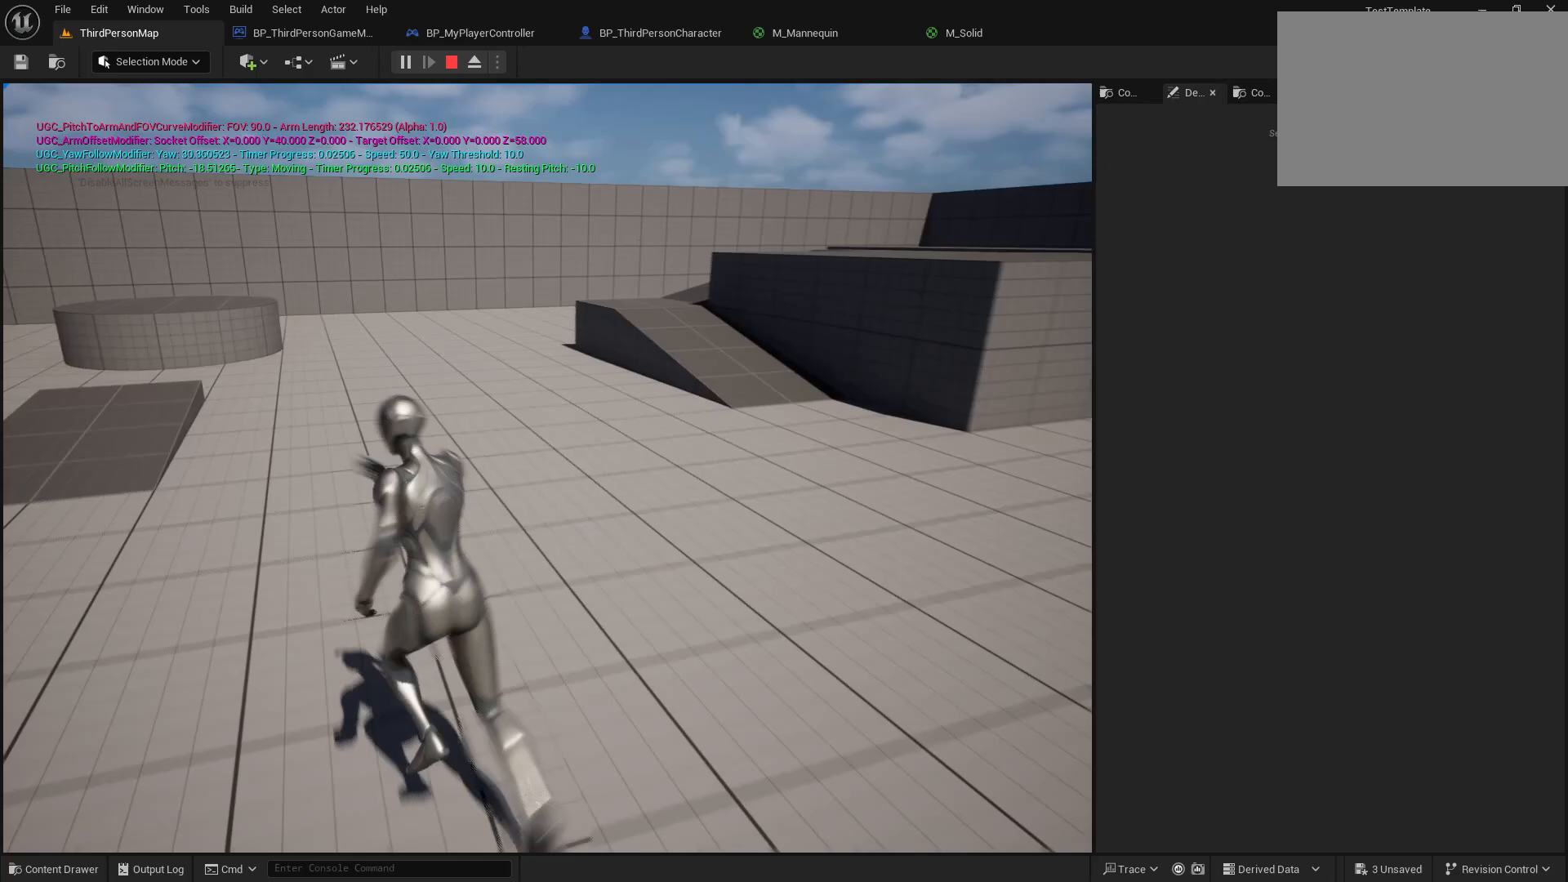
{"buttons": [], "left_stick": "center", "right_stick": "center", "events": []}
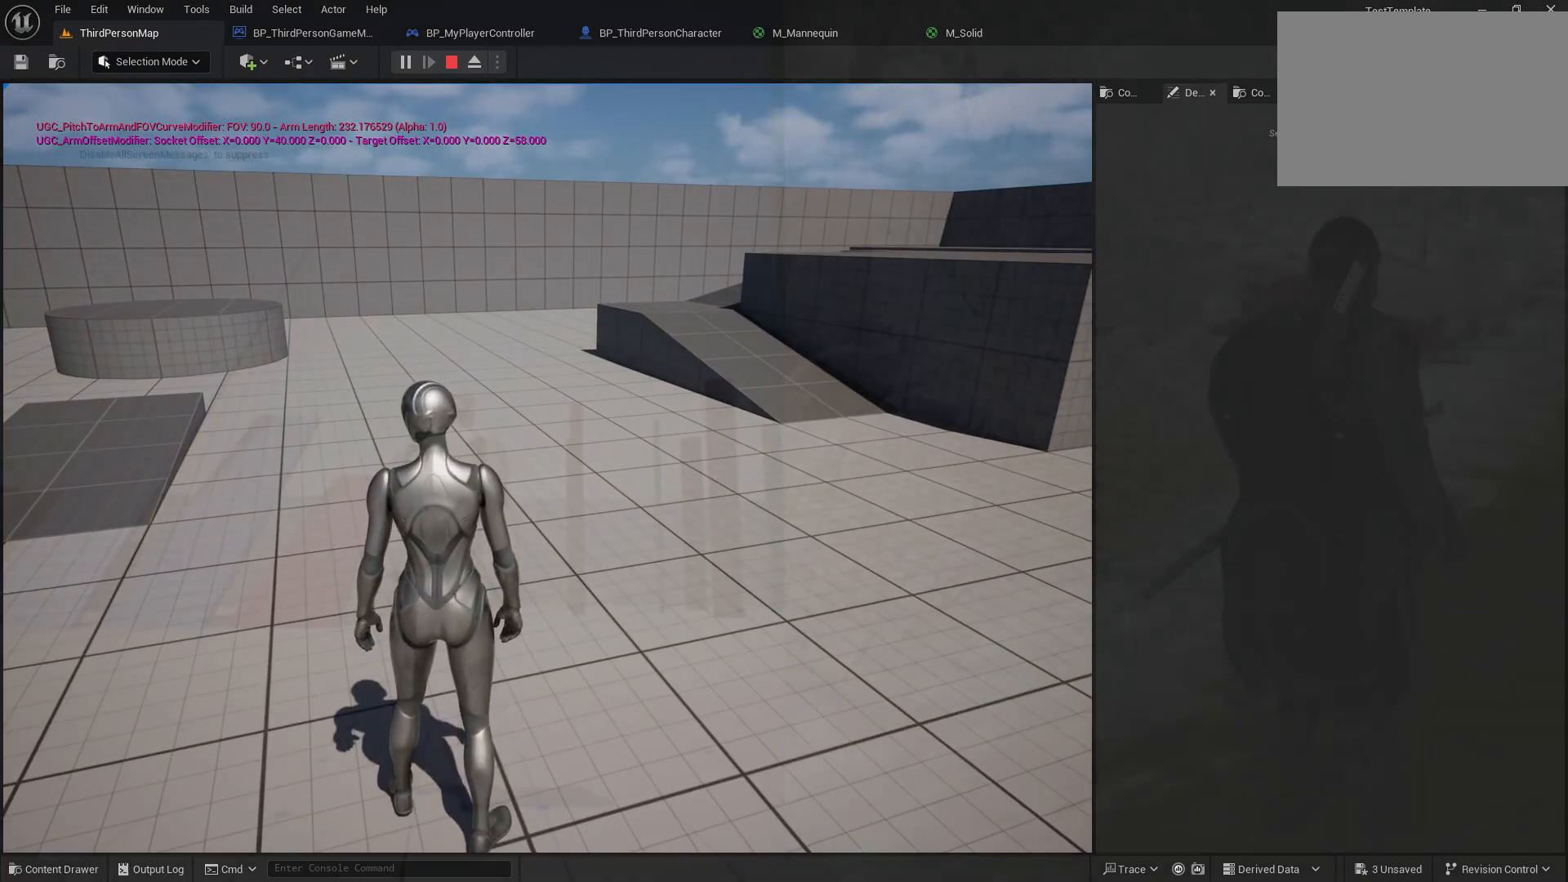
{"buttons": [], "left_stick": "center", "right_stick": "center", "events": []}
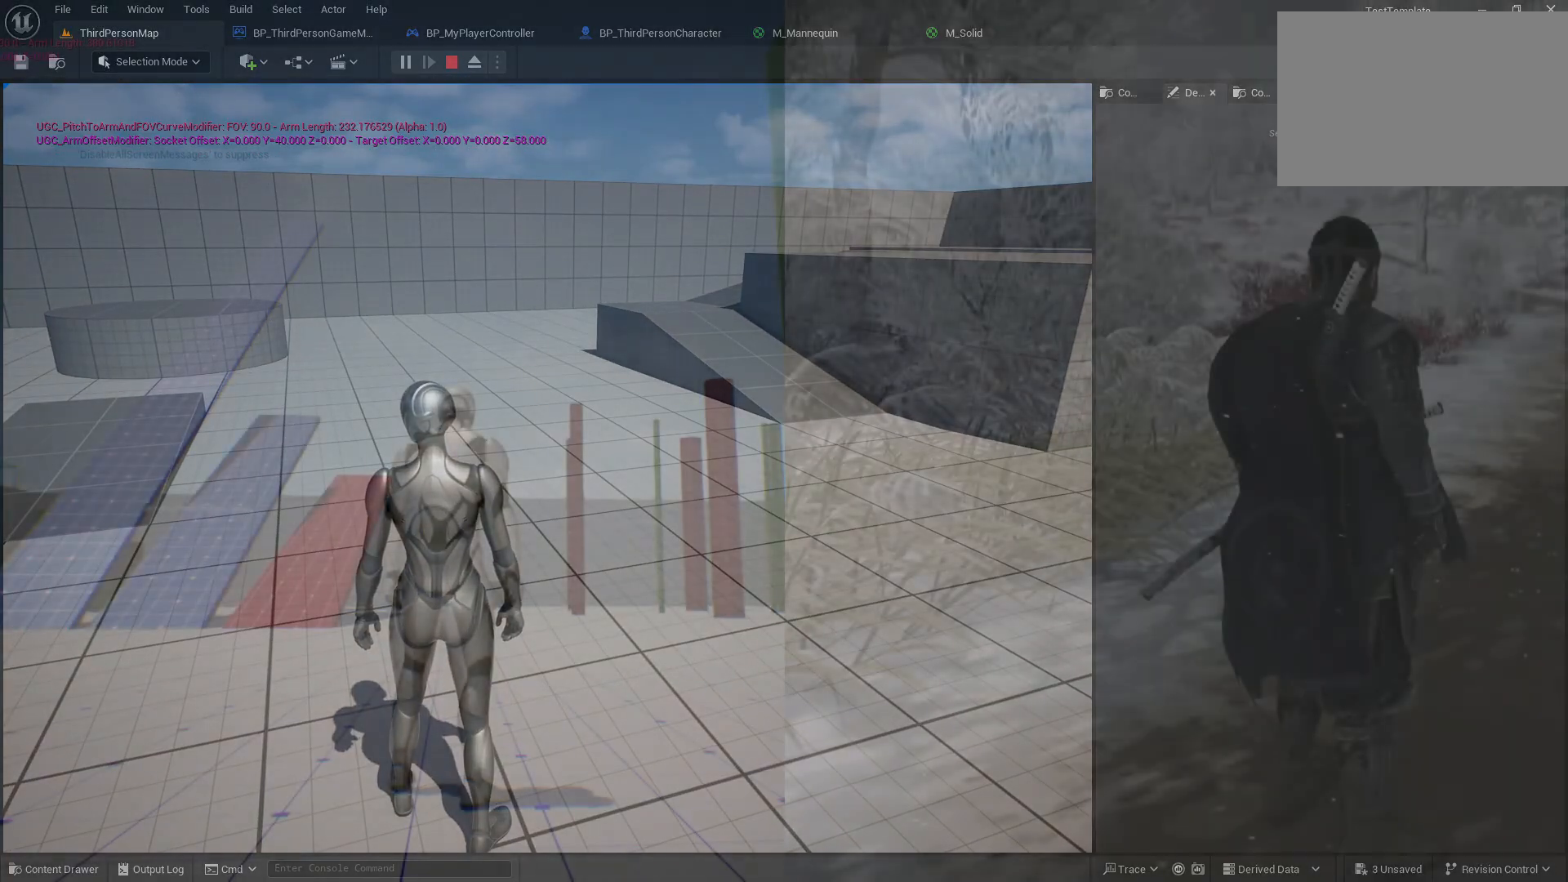
{"buttons": [], "left_stick": "center", "right_stick": "center", "events": []}